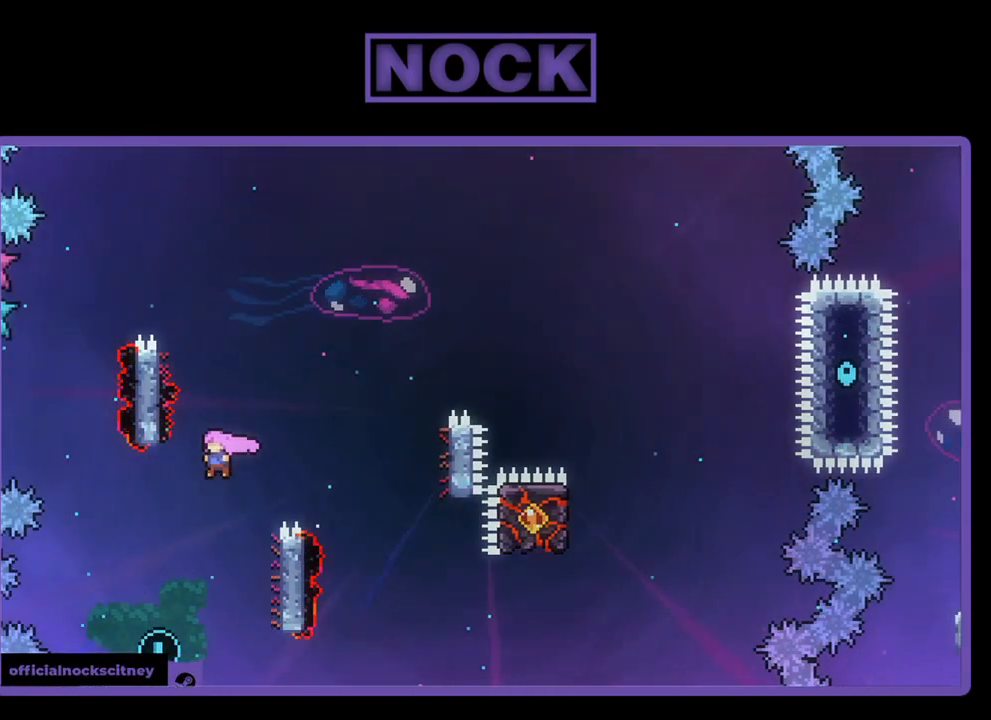
Gameplay with a controller (PlayStation layout); each line is a JSON object with the inputs held at the frame after it. "events" lists button and stick changes between this image and that frame as [ms after this image, input, new state], when the widget could be followed in between. Not read: right_stick.
{"buttons": ["CIRCLE", "R2", "DPAD_UP", "DPAD_RIGHT"], "left_stick": "center", "events": [[200, "DPAD_LEFT", "up"], [267, "CROSS", "up"], [367, "DPAD_RIGHT", "down"], [433, "CIRCLE", "down"], [433, "DPAD_UP", "down"]]}
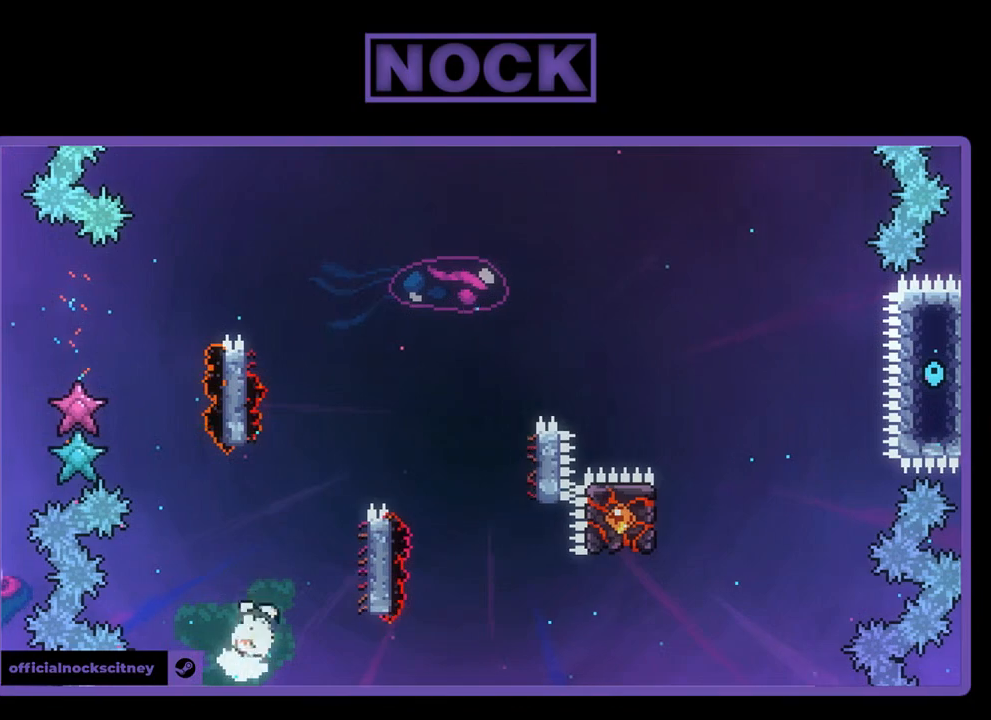
{"buttons": ["R2"], "left_stick": "center", "events": [[33, "DPAD_UP", "up"], [133, "CIRCLE", "up"], [300, "DPAD_RIGHT", "up"]]}
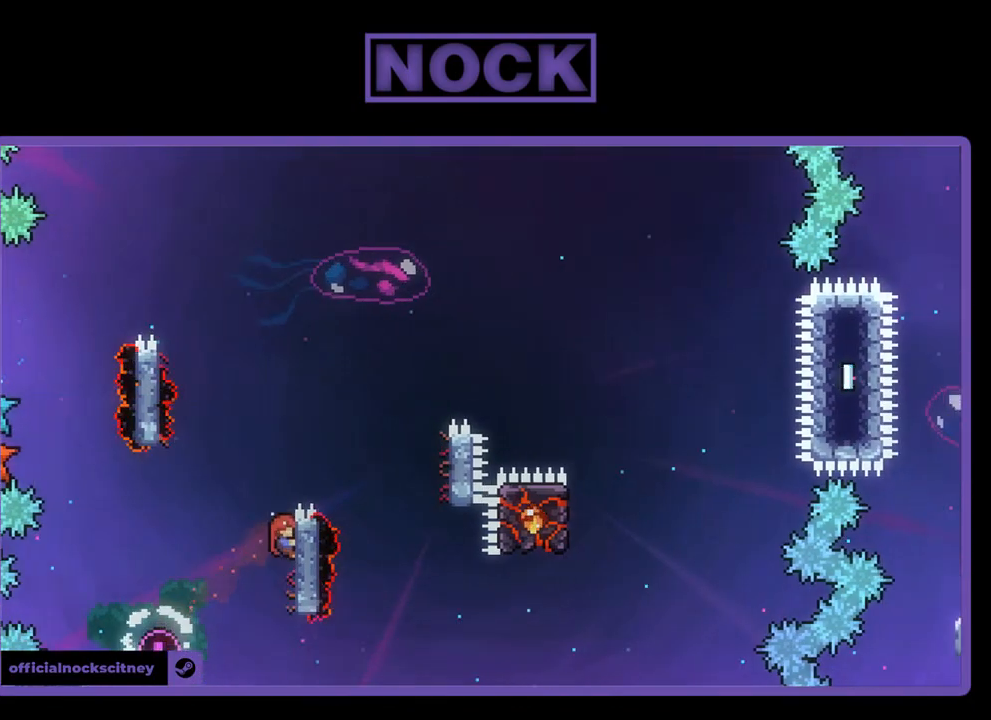
{"buttons": ["CROSS", "R2", "DPAD_LEFT"], "left_stick": "center", "events": [[100, "DPAD_DOWN", "down"], [267, "DPAD_DOWN", "up"], [433, "CROSS", "down"], [467, "DPAD_LEFT", "down"]]}
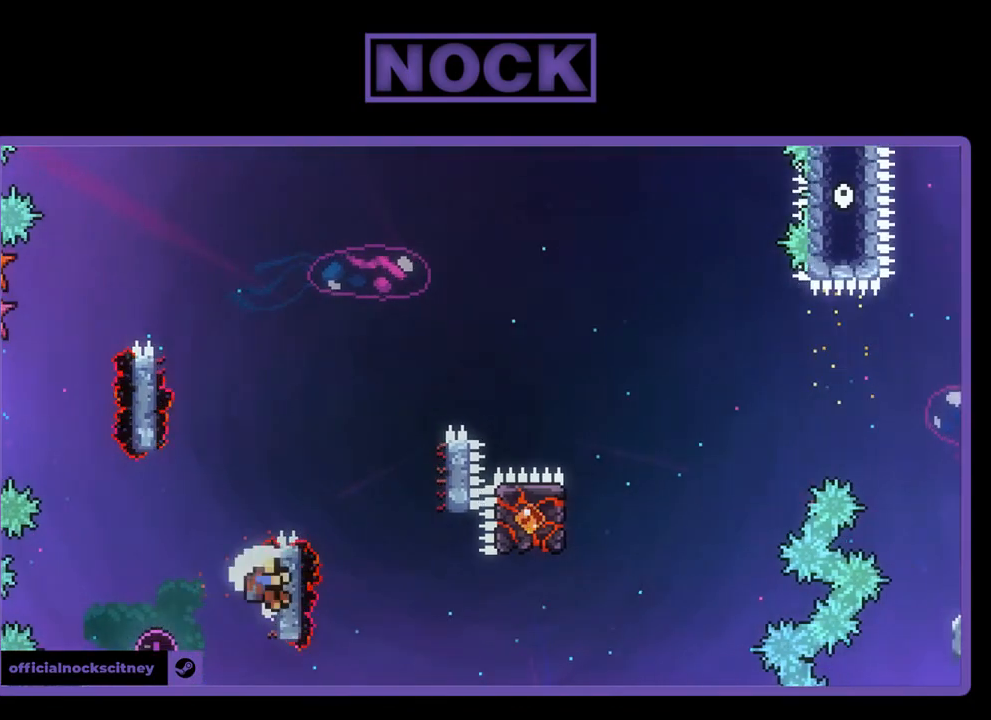
{"buttons": [], "left_stick": "center", "events": [[233, "DPAD_LEFT", "up"], [267, "CROSS", "up"], [467, "R2", "up"]]}
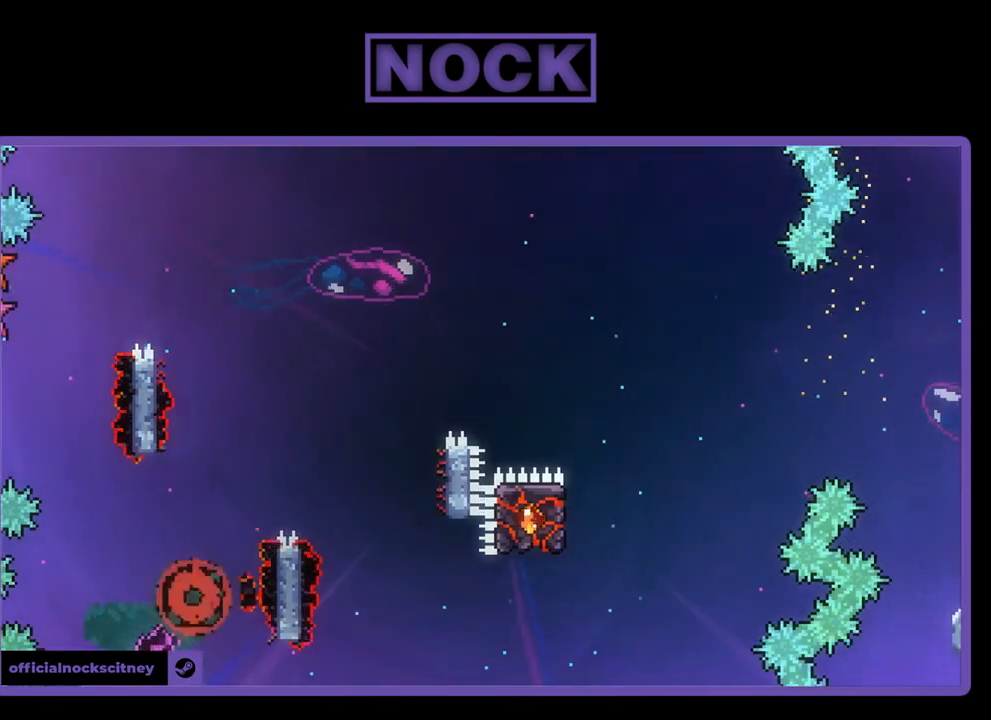
{"buttons": [], "left_stick": "center", "events": []}
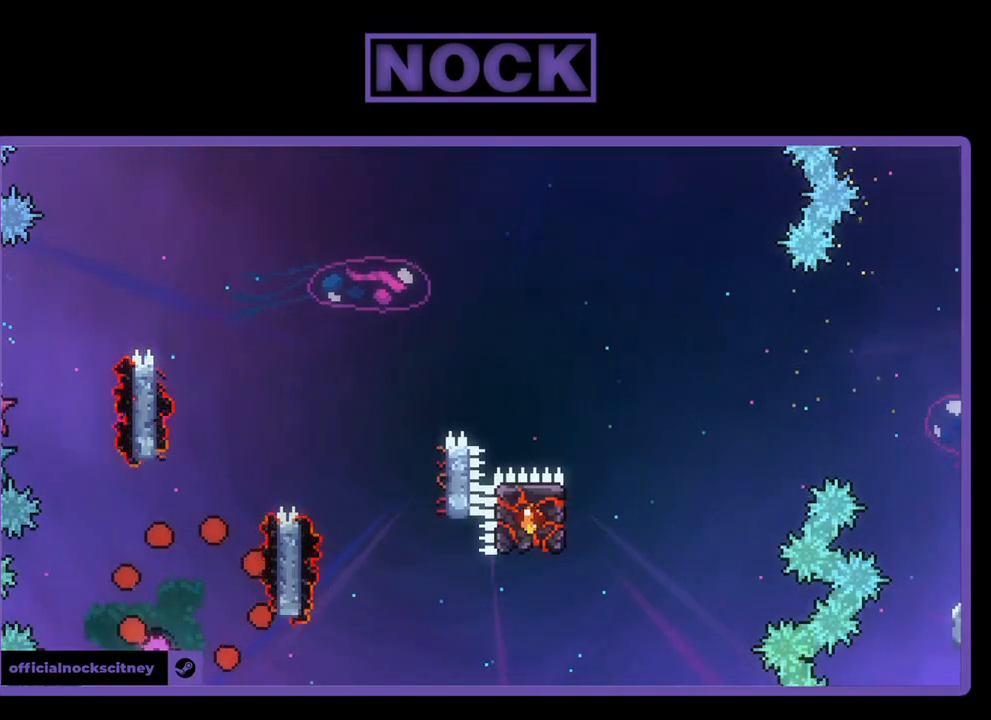
{"buttons": [], "left_stick": "center", "events": []}
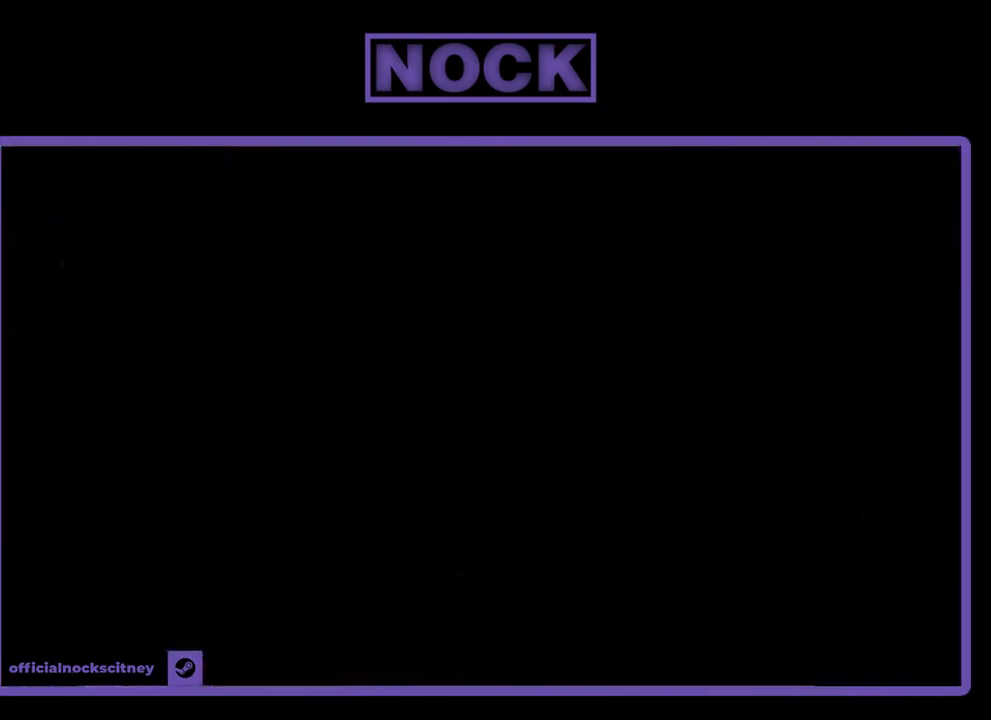
{"buttons": [], "left_stick": "center", "events": []}
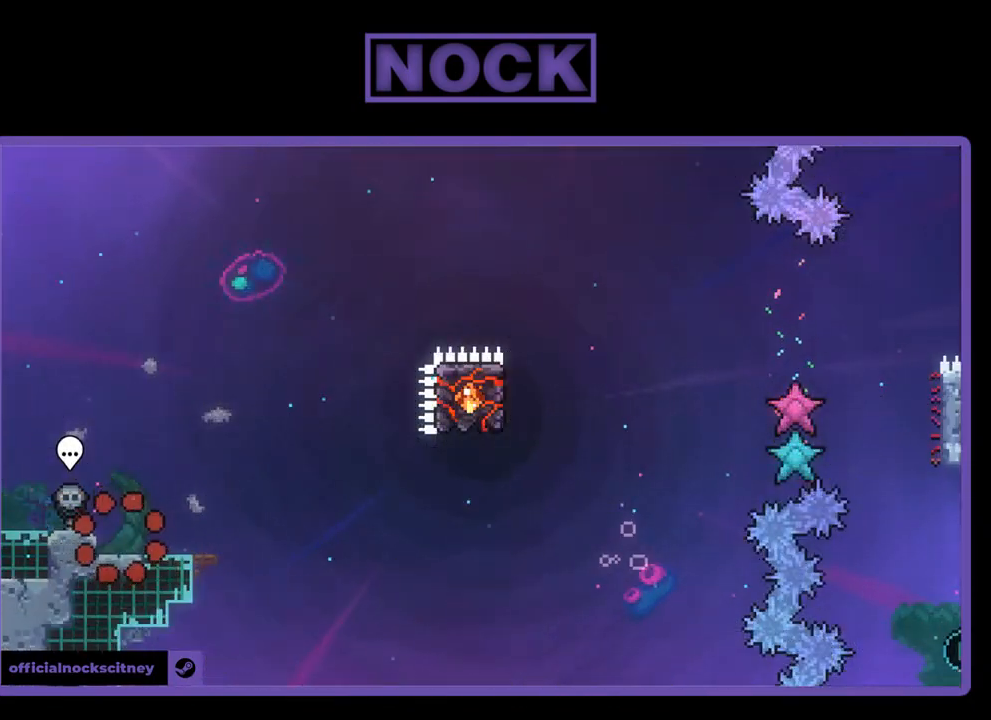
{"buttons": ["R2"], "left_stick": "center", "events": [[300, "DPAD_RIGHT", "down"], [433, "R2", "down"], [467, "DPAD_RIGHT", "up"]]}
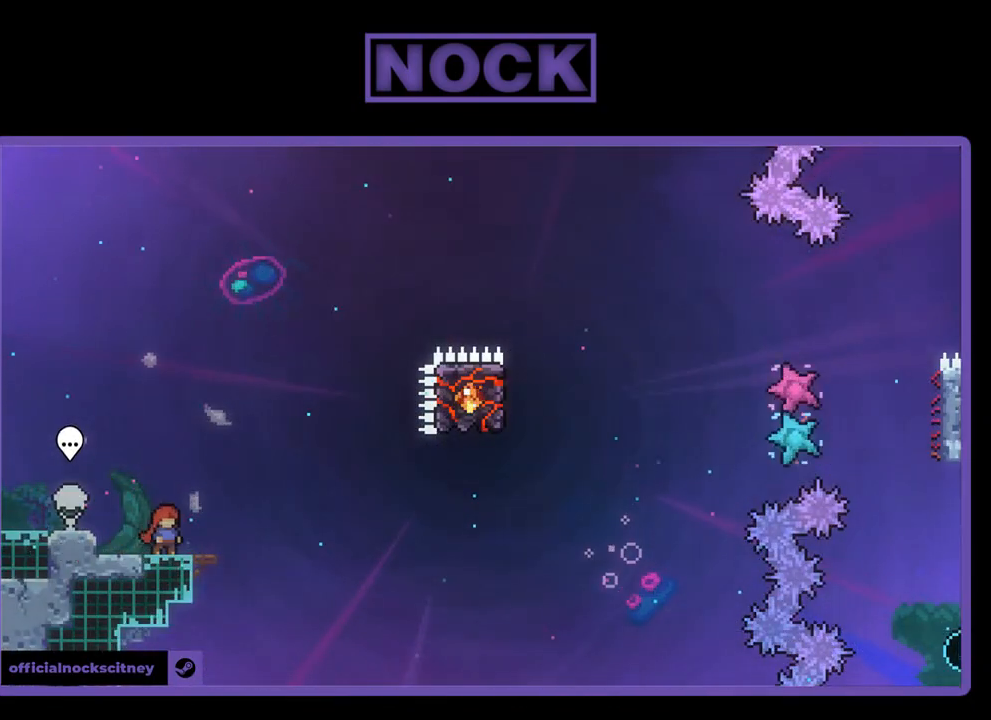
{"buttons": ["R2"], "left_stick": "center", "events": []}
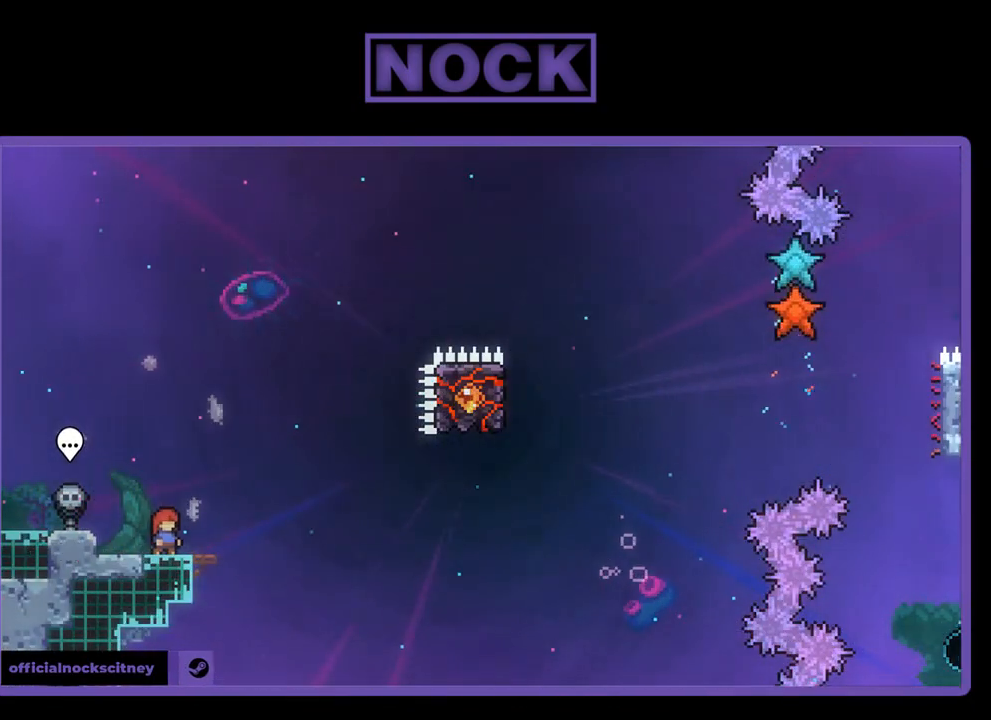
{"buttons": ["CROSS", "R2"], "left_stick": "center", "events": [[367, "CROSS", "down"]]}
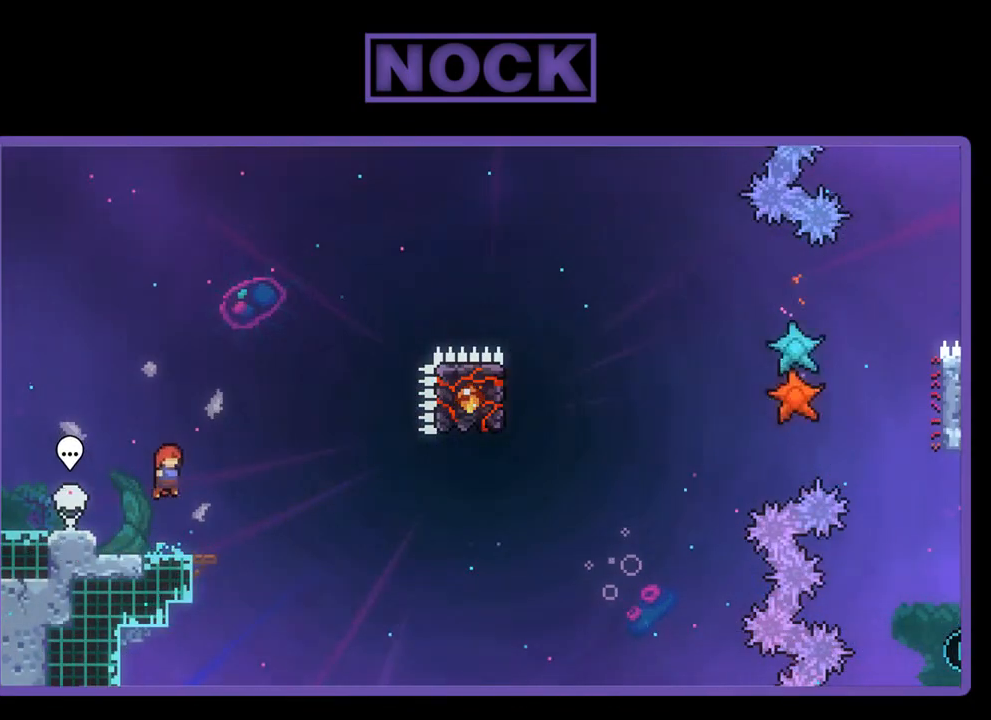
{"buttons": ["R2", "DPAD_DOWN", "DPAD_RIGHT"], "left_stick": "center", "events": [[200, "CROSS", "up"], [333, "DPAD_DOWN", "down"], [367, "DPAD_RIGHT", "down"], [400, "CIRCLE", "down"], [500, "CIRCLE", "up"]]}
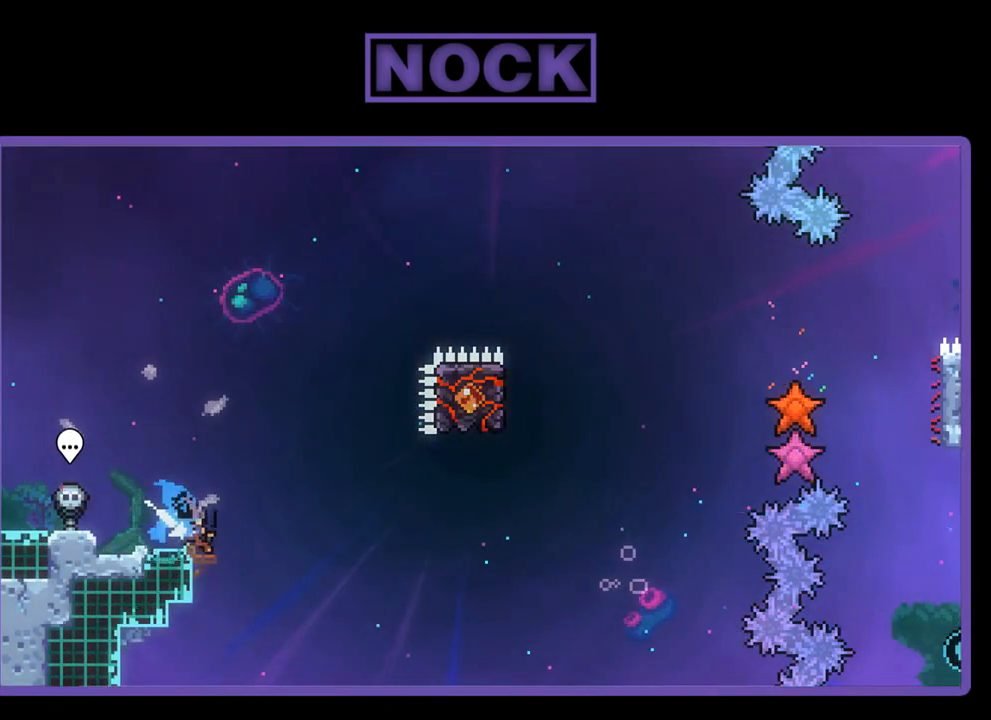
{"buttons": ["R2"], "left_stick": "center", "events": [[133, "CROSS", "down"], [200, "DPAD_DOWN", "up"], [400, "CROSS", "up"], [467, "DPAD_RIGHT", "up"]]}
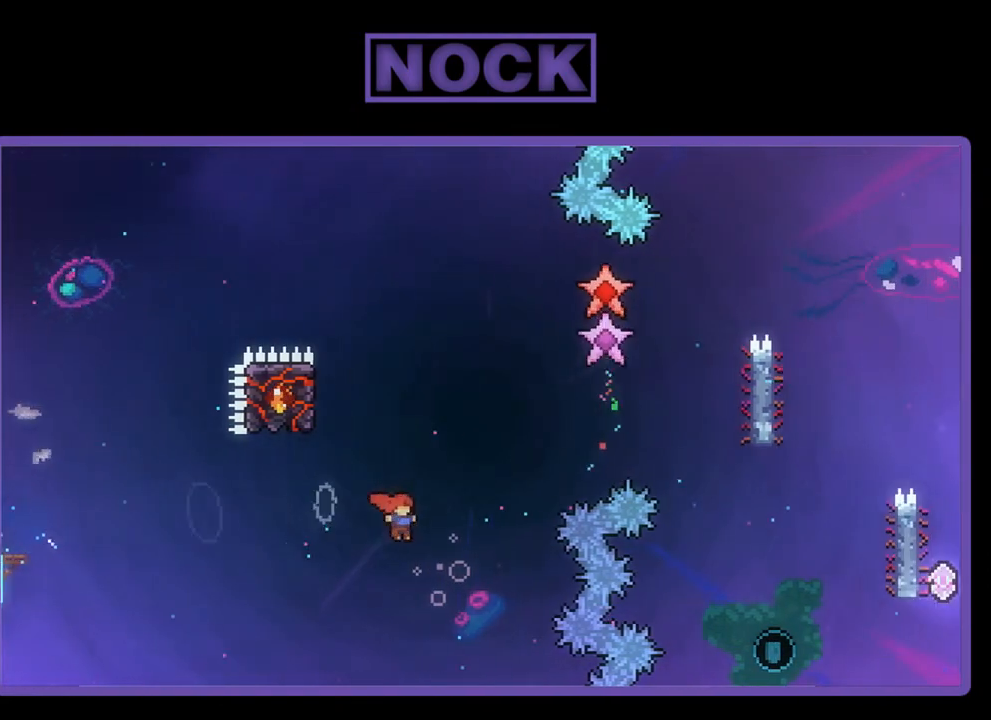
{"buttons": ["R2", "DPAD_LEFT"], "left_stick": "center", "events": [[67, "CIRCLE", "down"], [67, "DPAD_UP", "down"], [267, "DPAD_LEFT", "down"], [333, "CIRCLE", "up"], [367, "DPAD_UP", "up"]]}
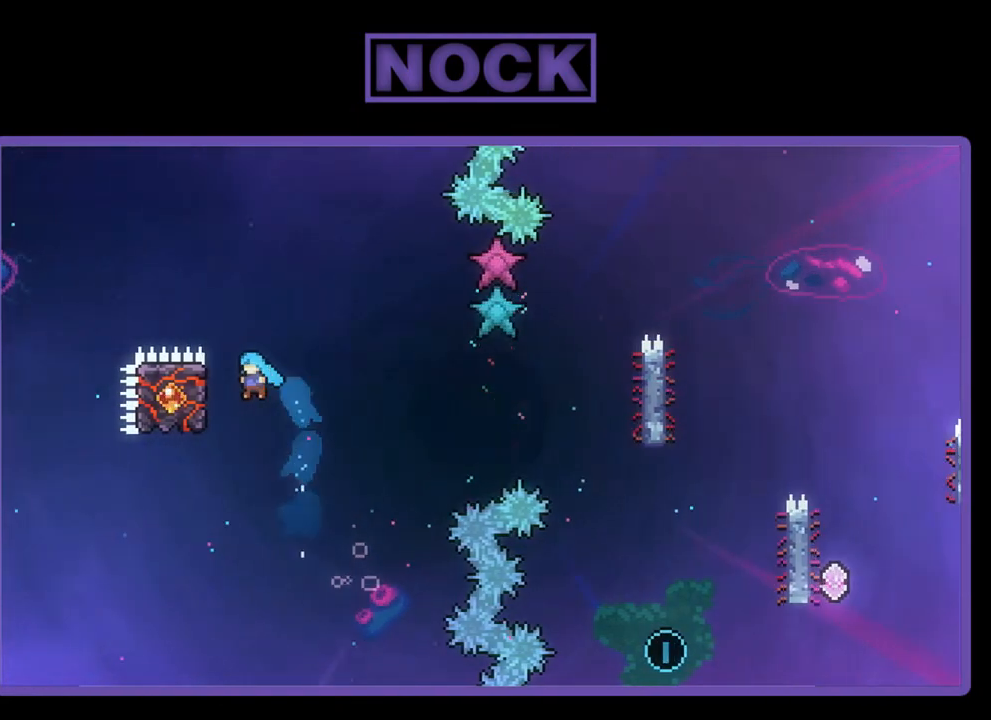
{"buttons": ["R2", "DPAD_RIGHT"], "left_stick": "center", "events": [[233, "DPAD_LEFT", "up"], [367, "DPAD_RIGHT", "down"]]}
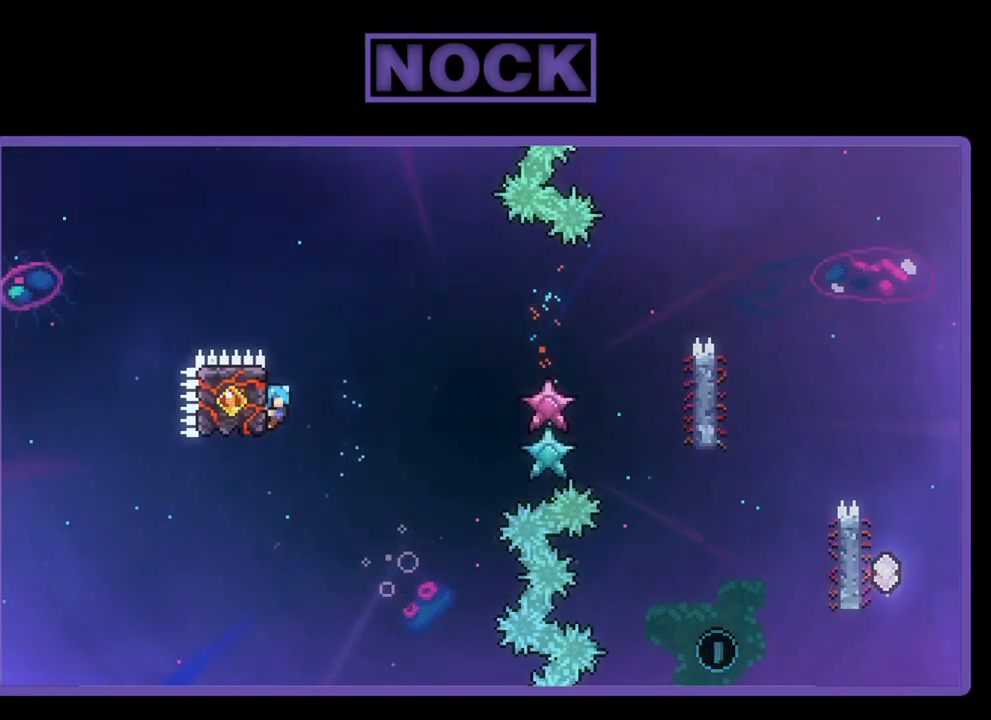
{"buttons": ["CROSS", "R2", "DPAD_RIGHT"], "left_stick": "center", "events": [[100, "CROSS", "down"]]}
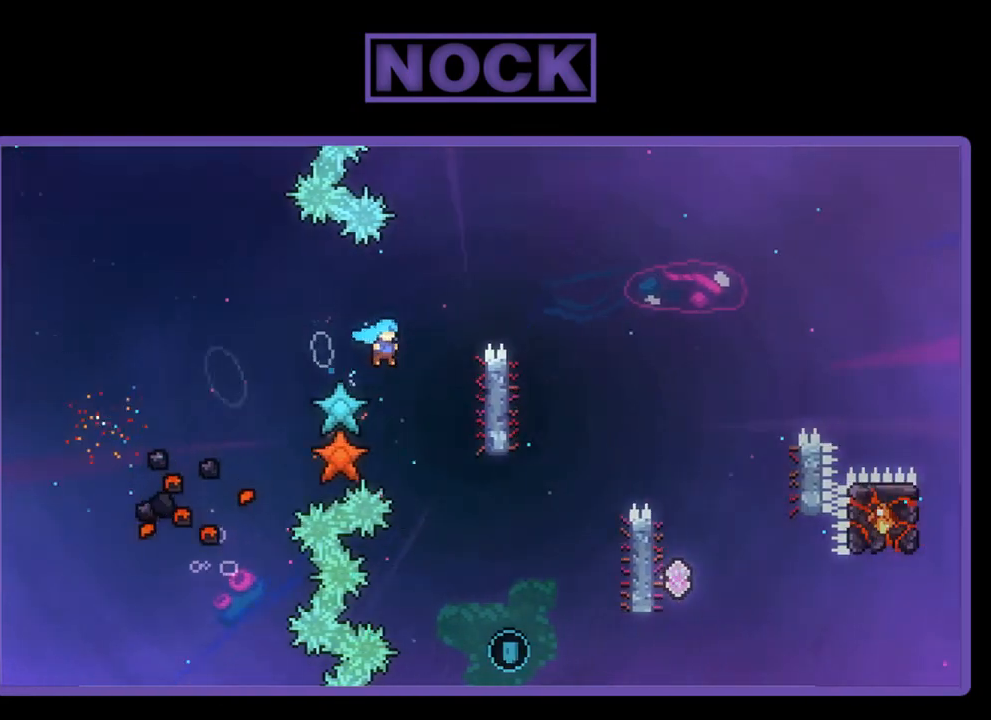
{"buttons": ["R2", "DPAD_UP", "DPAD_RIGHT"], "left_stick": "center", "events": [[100, "DPAD_UP", "down"], [367, "CROSS", "up"]]}
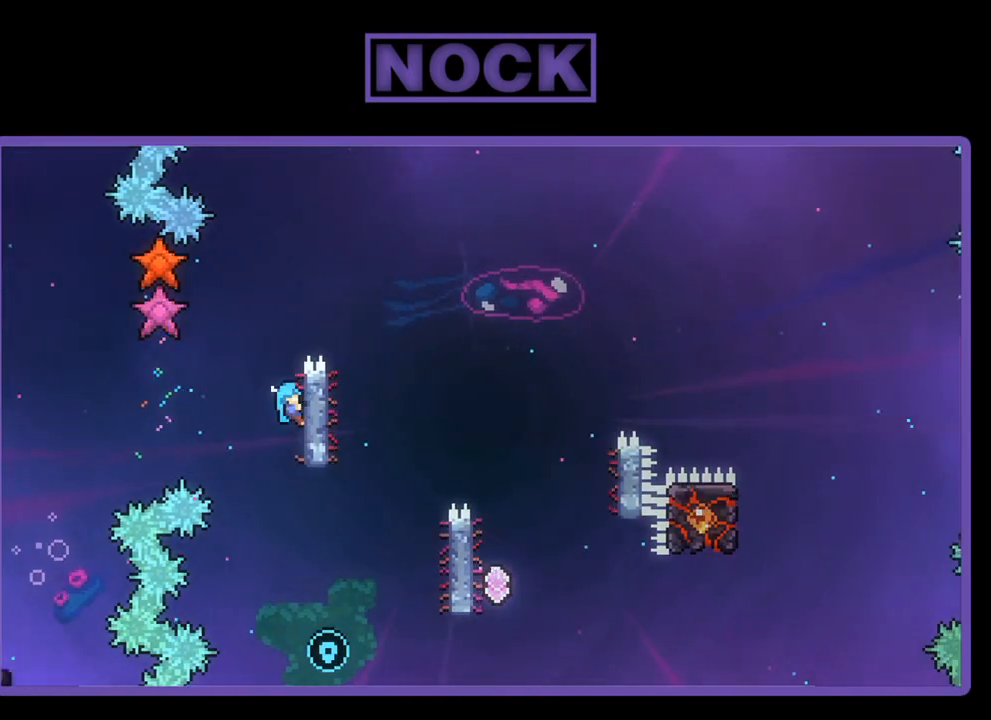
{"buttons": ["R2", "DPAD_RIGHT"], "left_stick": "center", "events": [[133, "DPAD_RIGHT", "up"], [233, "DPAD_RIGHT", "down"], [267, "DPAD_RIGHT", "up"], [267, "DPAD_UP", "up"], [367, "DPAD_RIGHT", "down"]]}
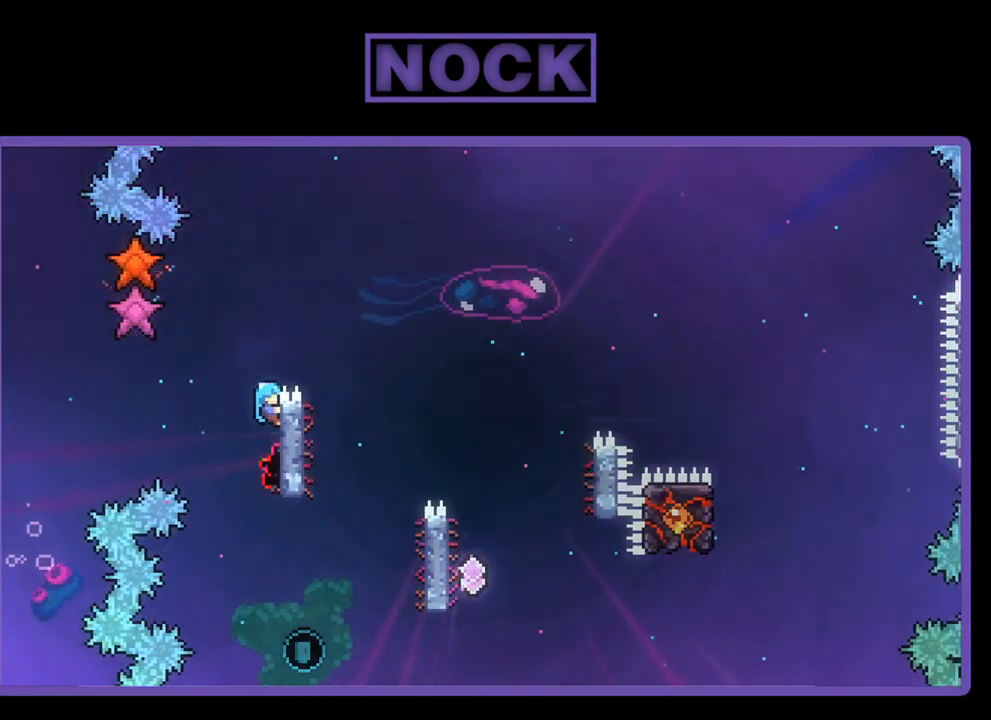
{"buttons": ["R2"], "left_stick": "center", "events": [[33, "CROSS", "down"], [300, "DPAD_RIGHT", "up"], [367, "CROSS", "up"]]}
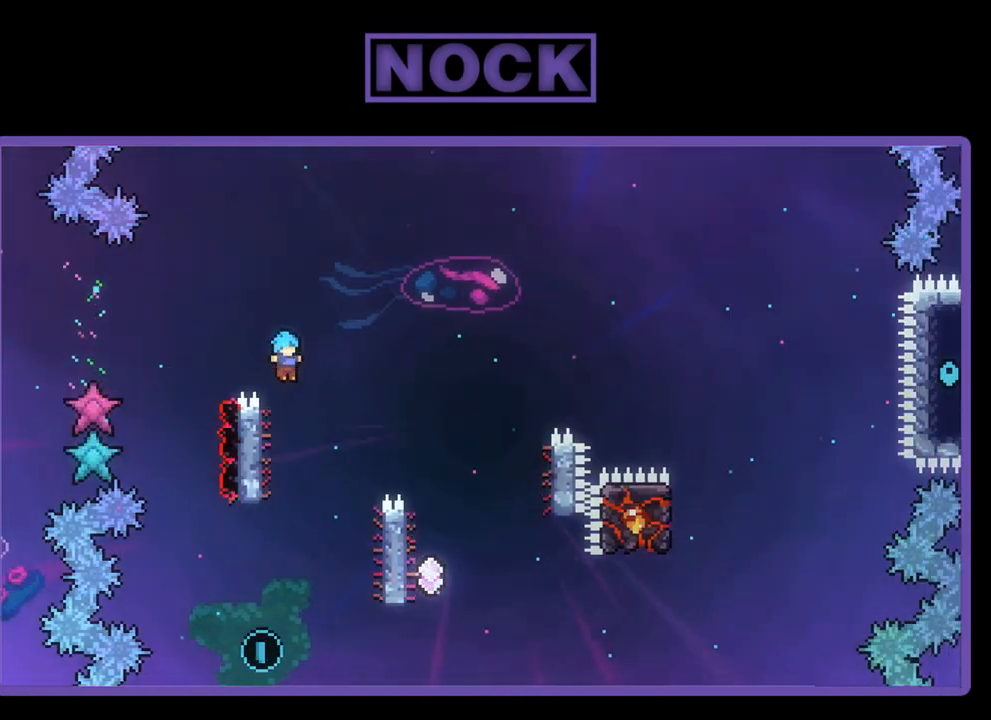
{"buttons": ["R2", "DPAD_RIGHT"], "left_stick": "center", "events": [[33, "DPAD_LEFT", "down"], [300, "DPAD_LEFT", "up"], [400, "DPAD_RIGHT", "down"], [400, "DPAD_UP", "down"], [433, "DPAD_UP", "up"]]}
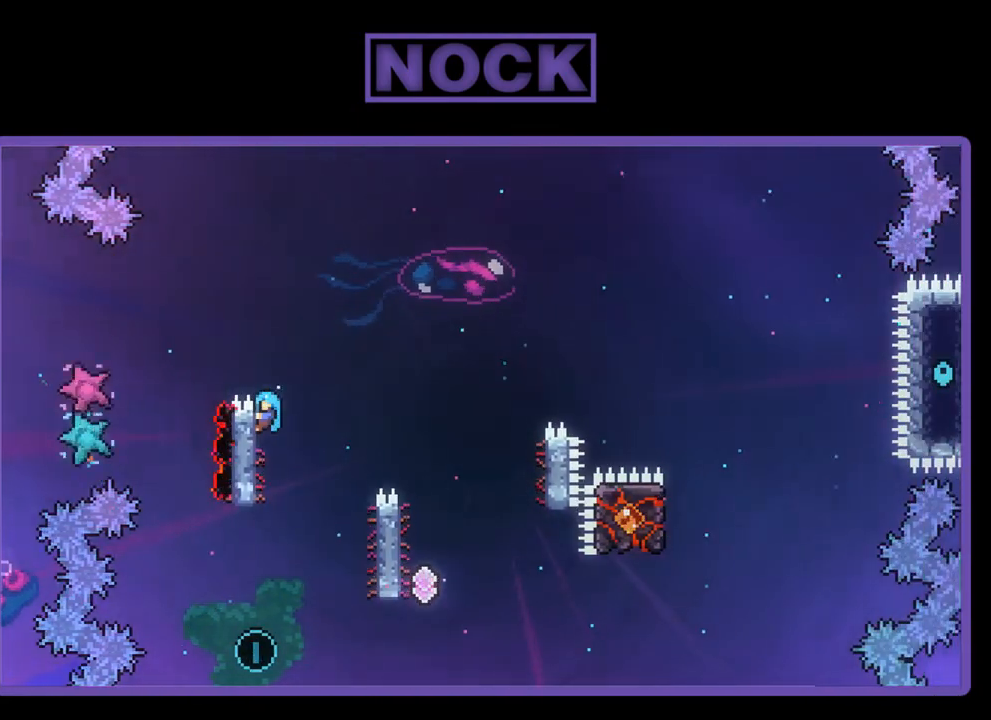
{"buttons": ["CROSS", "R2", "DPAD_RIGHT"], "left_stick": "center", "events": [[33, "CROSS", "down"]]}
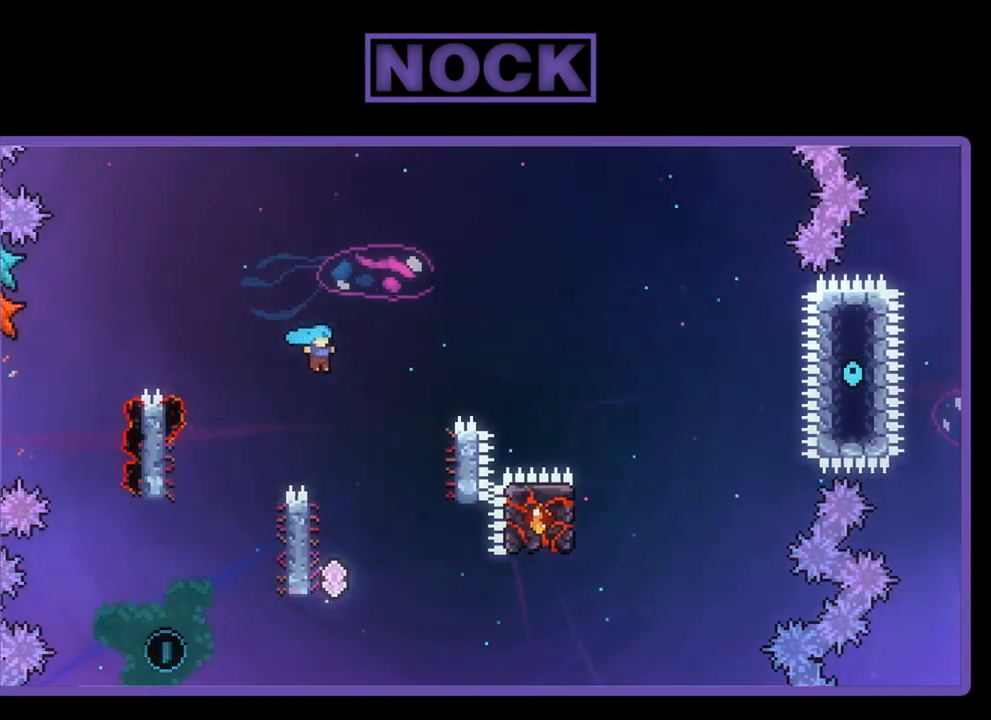
{"buttons": ["R2"], "left_stick": "center", "events": [[67, "DPAD_RIGHT", "up"], [133, "CROSS", "up"], [200, "DPAD_LEFT", "down"], [433, "DPAD_LEFT", "up"]]}
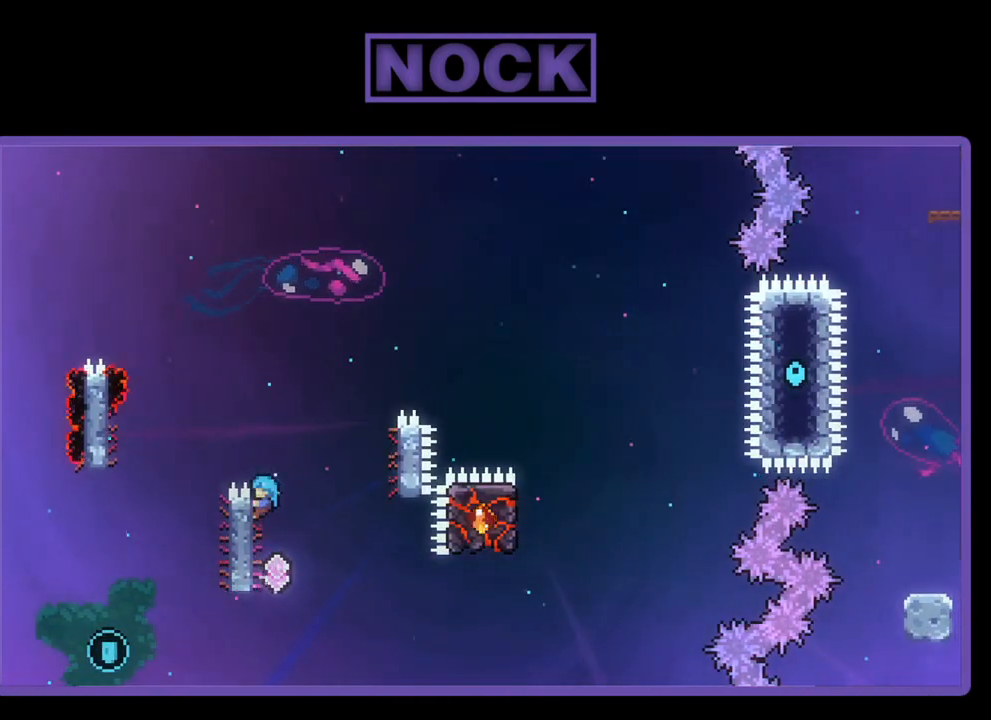
{"buttons": ["R2"], "left_stick": "center", "events": []}
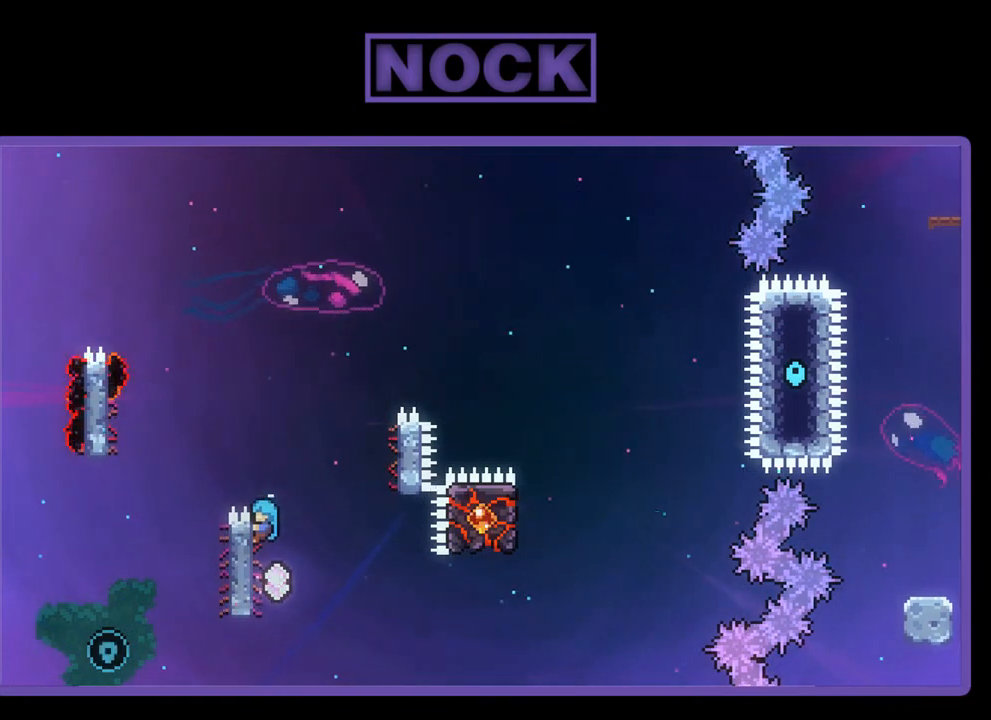
{"buttons": ["R2"], "left_stick": "center", "events": []}
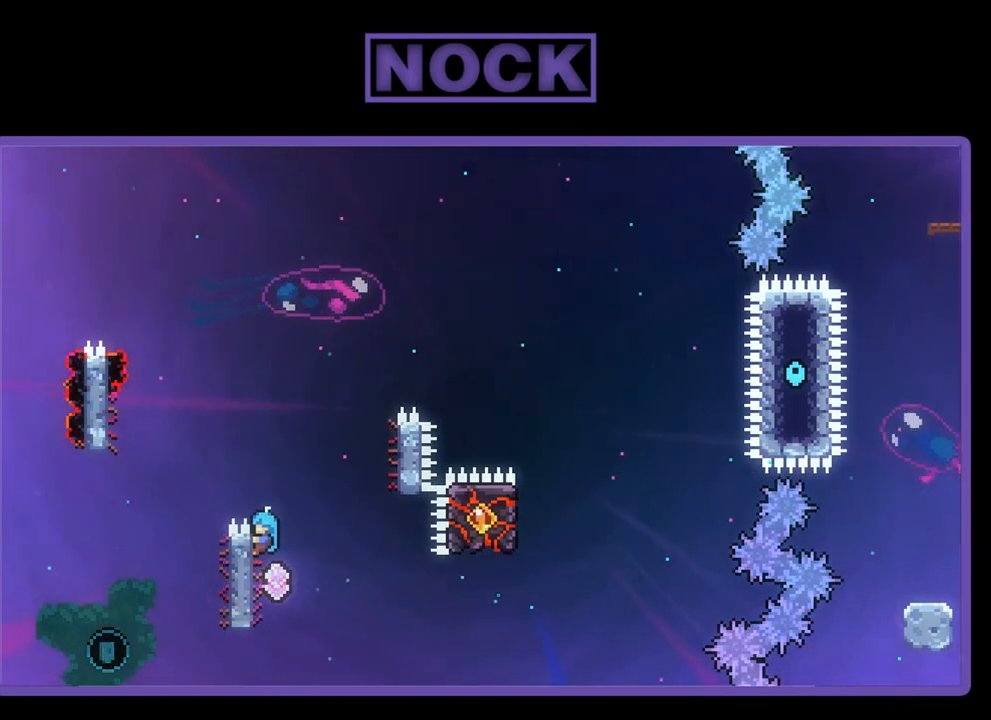
{"buttons": ["R2"], "left_stick": "center", "events": []}
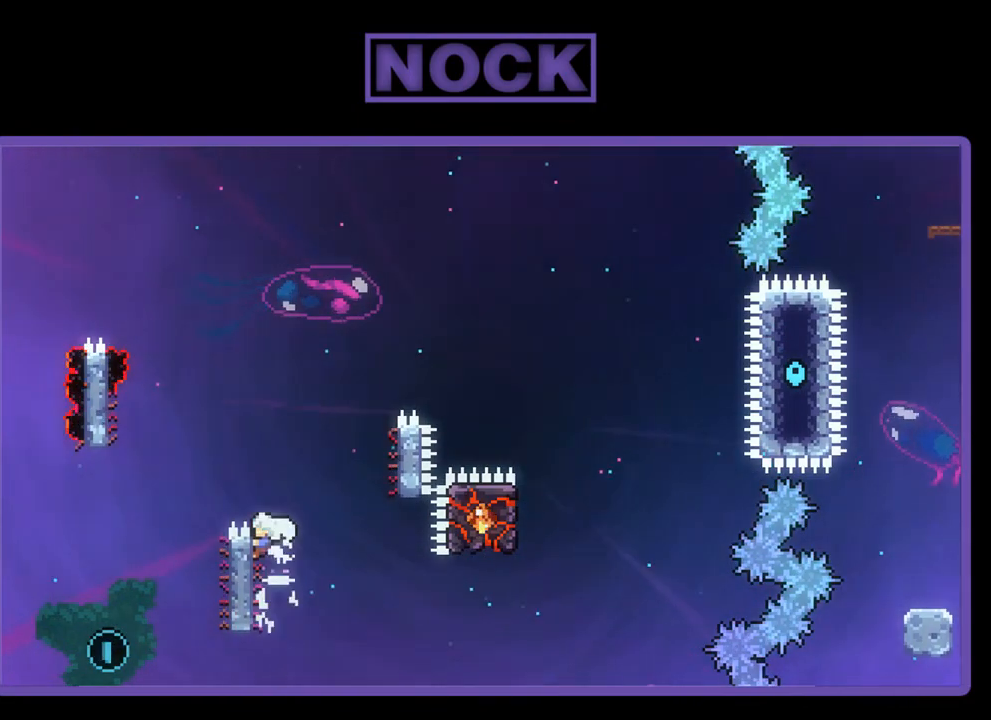
{"buttons": ["CROSS", "R2", "DPAD_LEFT"], "left_stick": "center", "events": [[333, "CROSS", "down"], [367, "DPAD_LEFT", "down"]]}
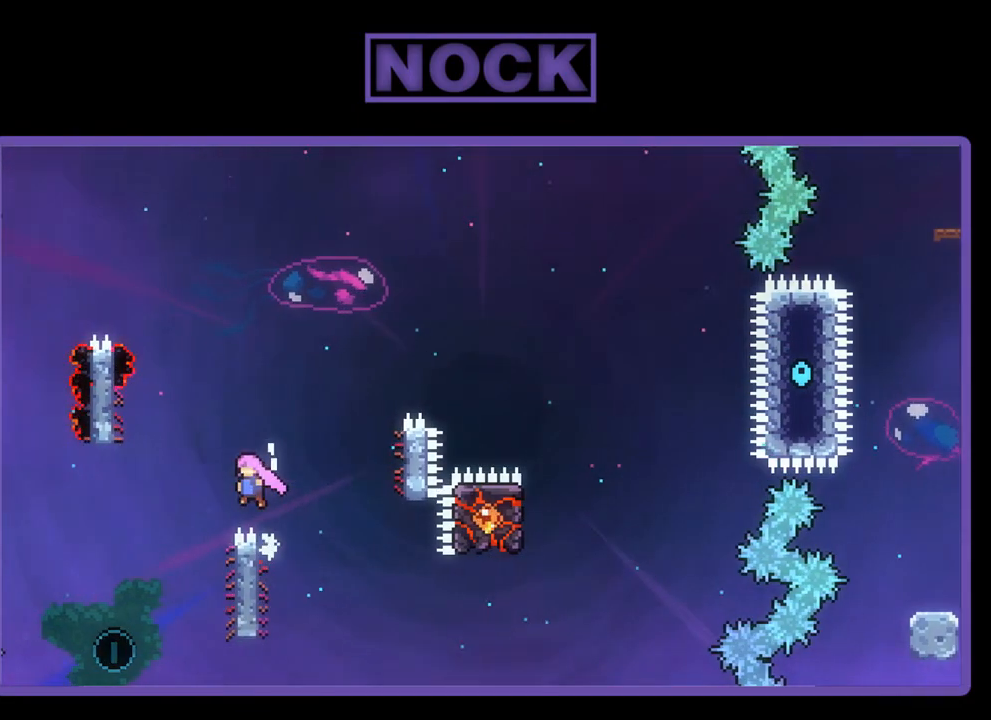
{"buttons": ["CROSS", "R2", "DPAD_LEFT"], "left_stick": "center", "events": []}
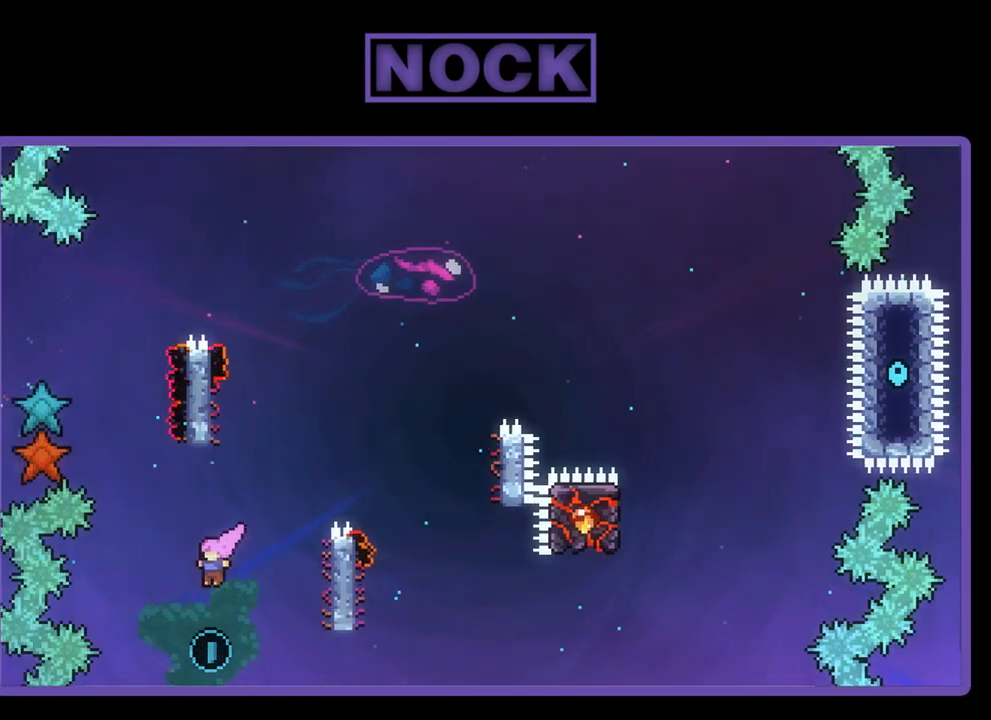
{"buttons": ["CIRCLE", "R2", "DPAD_UP", "DPAD_RIGHT"], "left_stick": "center", "events": [[33, "CROSS", "up"], [33, "DPAD_LEFT", "up"], [133, "DPAD_RIGHT", "down"], [133, "DPAD_UP", "down"], [200, "CIRCLE", "down"]]}
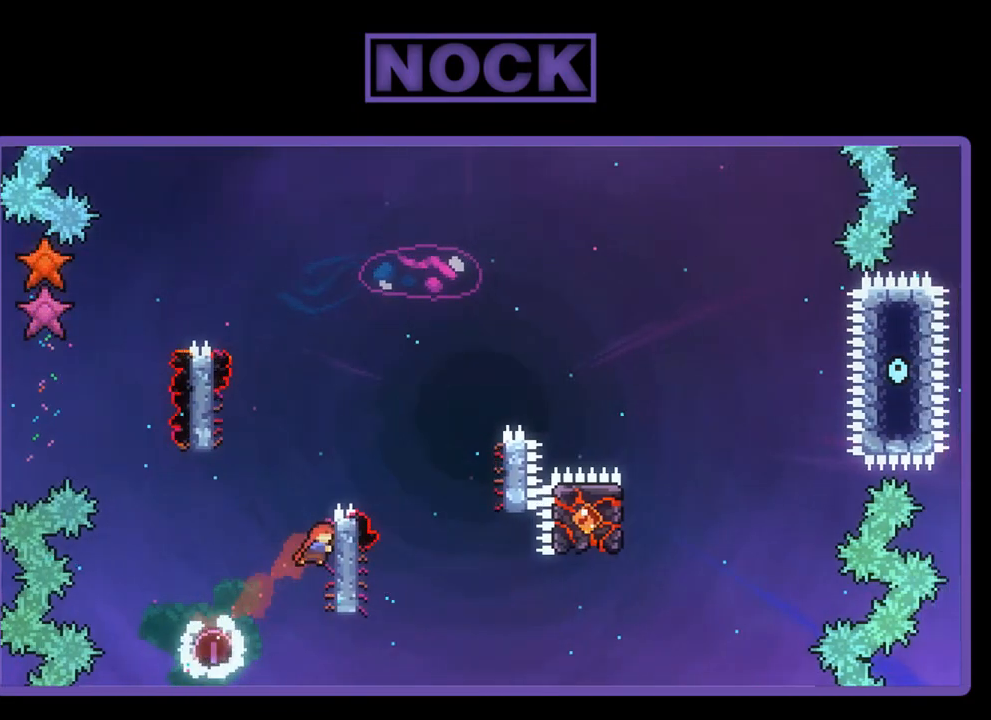
{"buttons": ["R2"], "left_stick": "center", "events": [[100, "DPAD_RIGHT", "up"], [133, "CIRCLE", "up"], [133, "DPAD_UP", "up"]]}
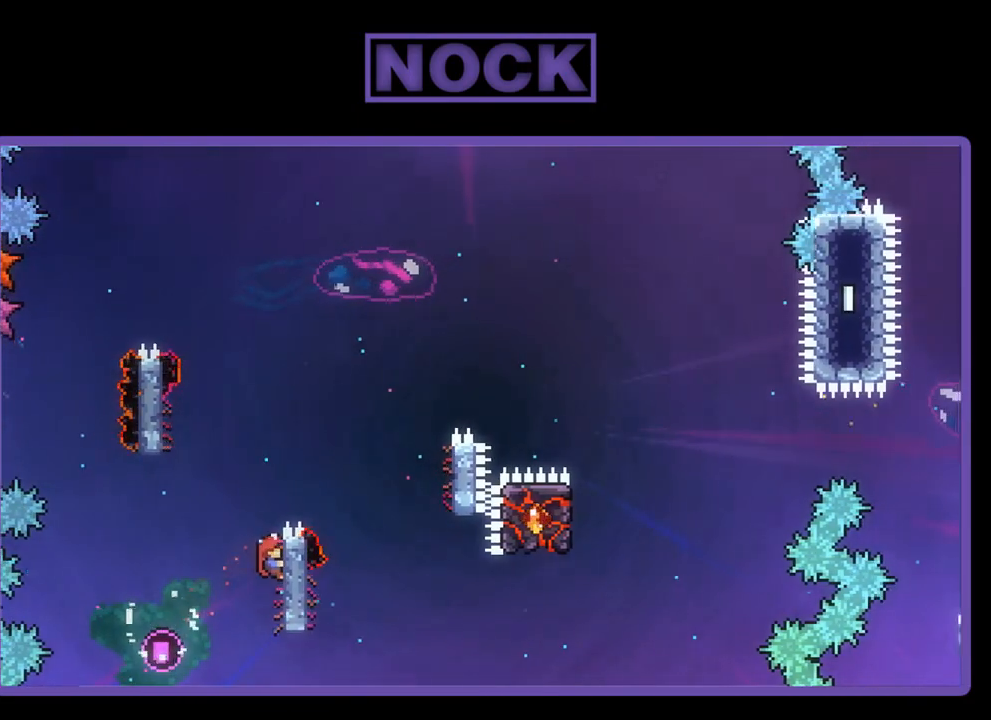
{"buttons": ["CROSS", "R2", "DPAD_LEFT"], "left_stick": "center", "events": [[333, "DPAD_LEFT", "down"], [367, "CROSS", "down"]]}